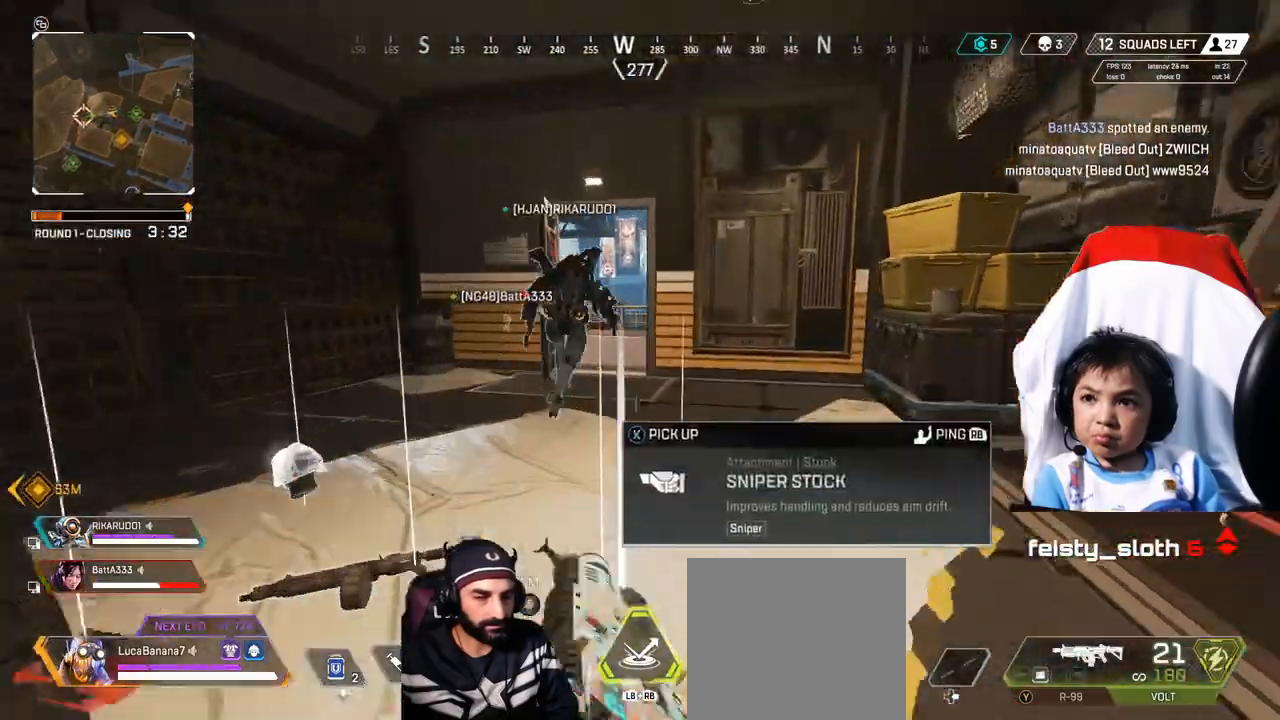
Gameplay with a controller (Xbox layout); each line is a JSON object with the inputs held at the frame after it. "events" lists button and stick changes between this image and that frame as [ms after this image, input, new state], when the widget could be followed in between. Not read: R3.
{"buttons": [], "left_stick": "up", "right_stick": "center", "events": []}
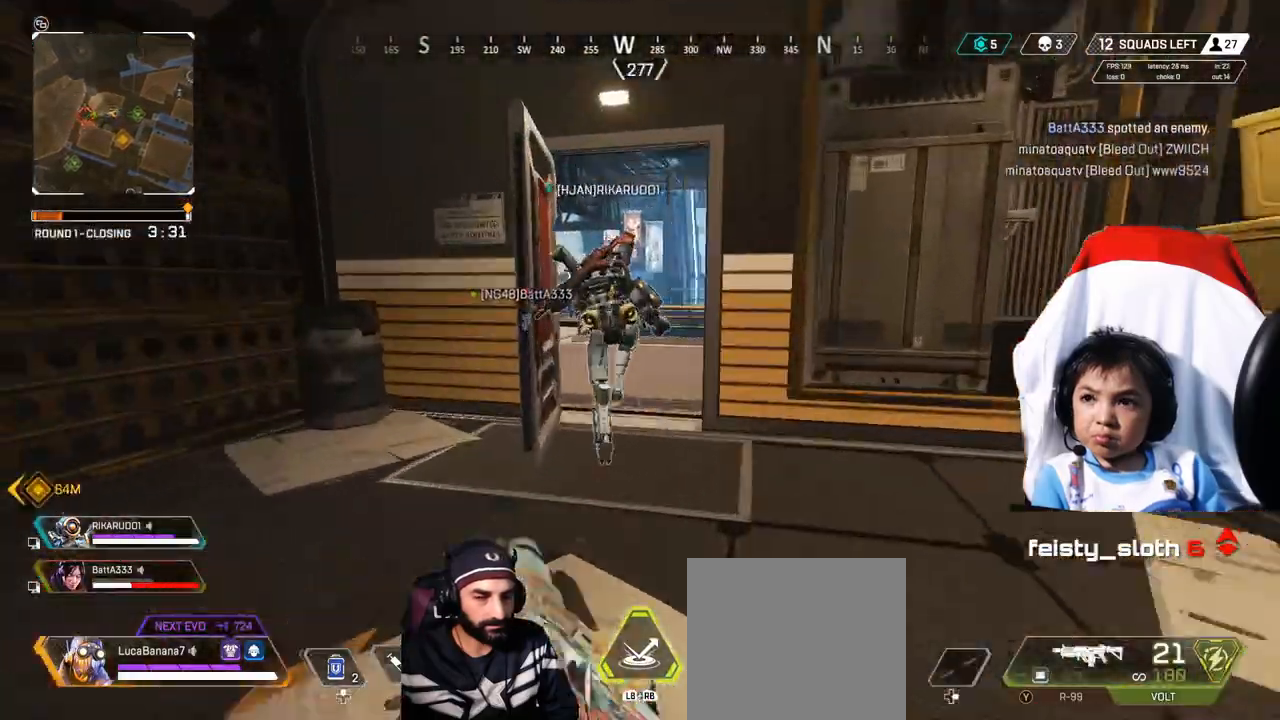
{"buttons": [], "left_stick": "up", "right_stick": "center", "events": []}
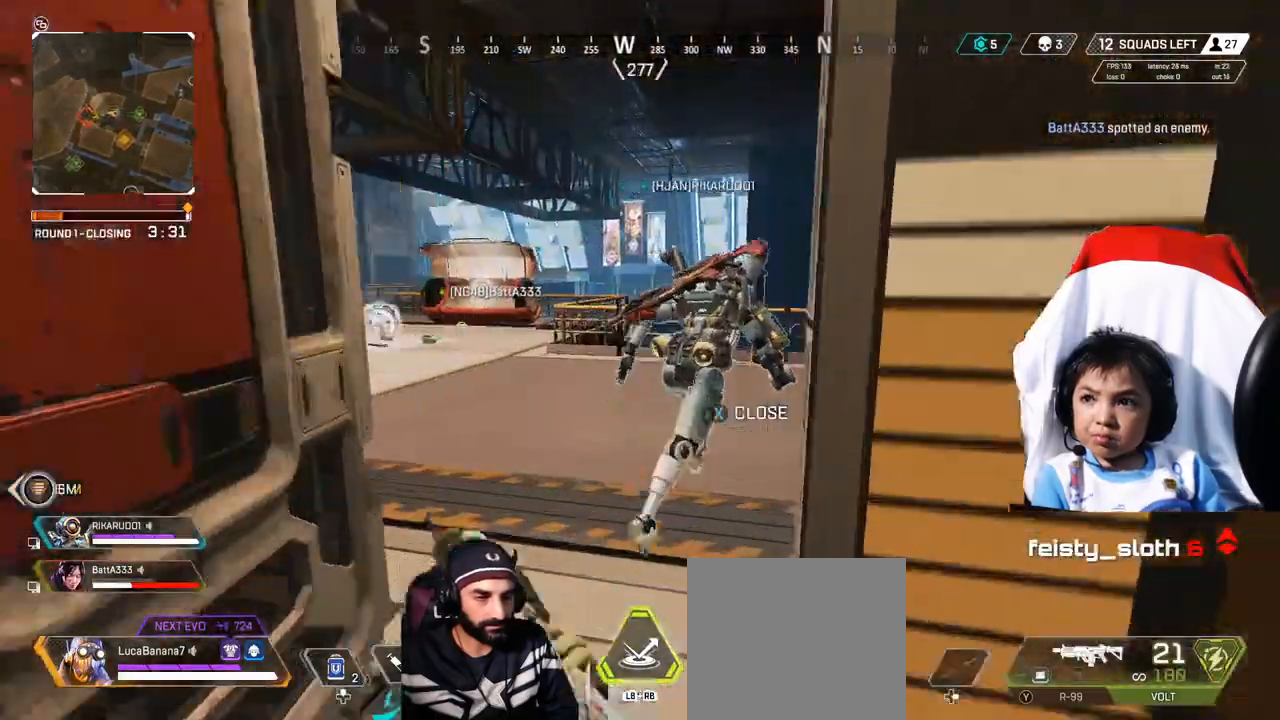
{"buttons": [], "left_stick": "up", "right_stick": "center", "events": []}
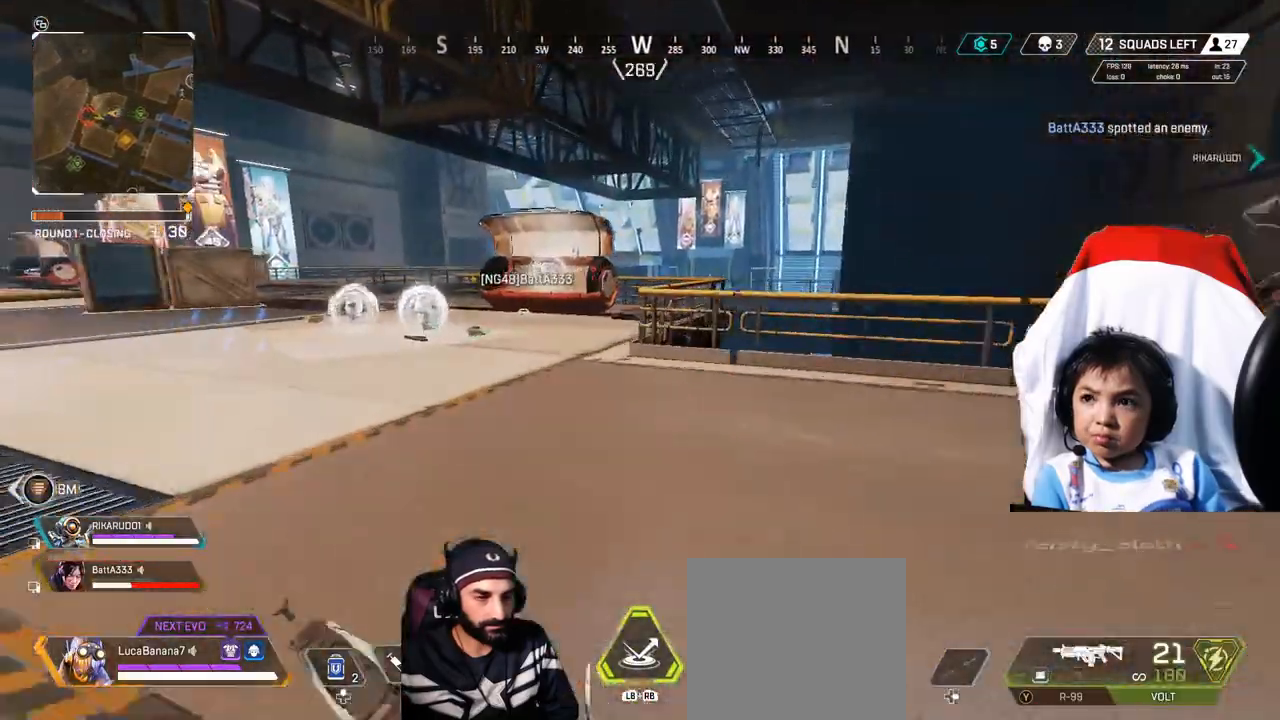
{"buttons": ["A"], "left_stick": "up-left", "right_stick": "center", "events": [[520, "A", "down"], [520, "left_stick", "up-left"]]}
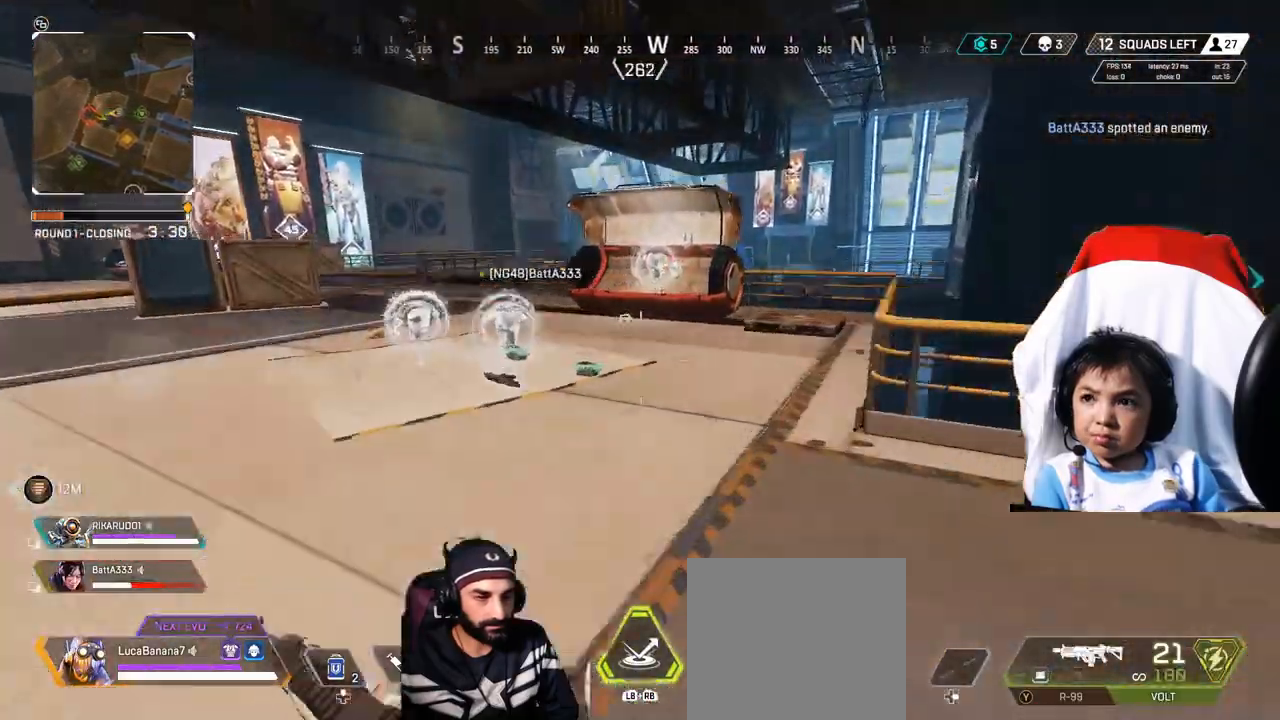
{"buttons": [], "left_stick": "up-left", "right_stick": "center", "events": [[200, "A", "up"]]}
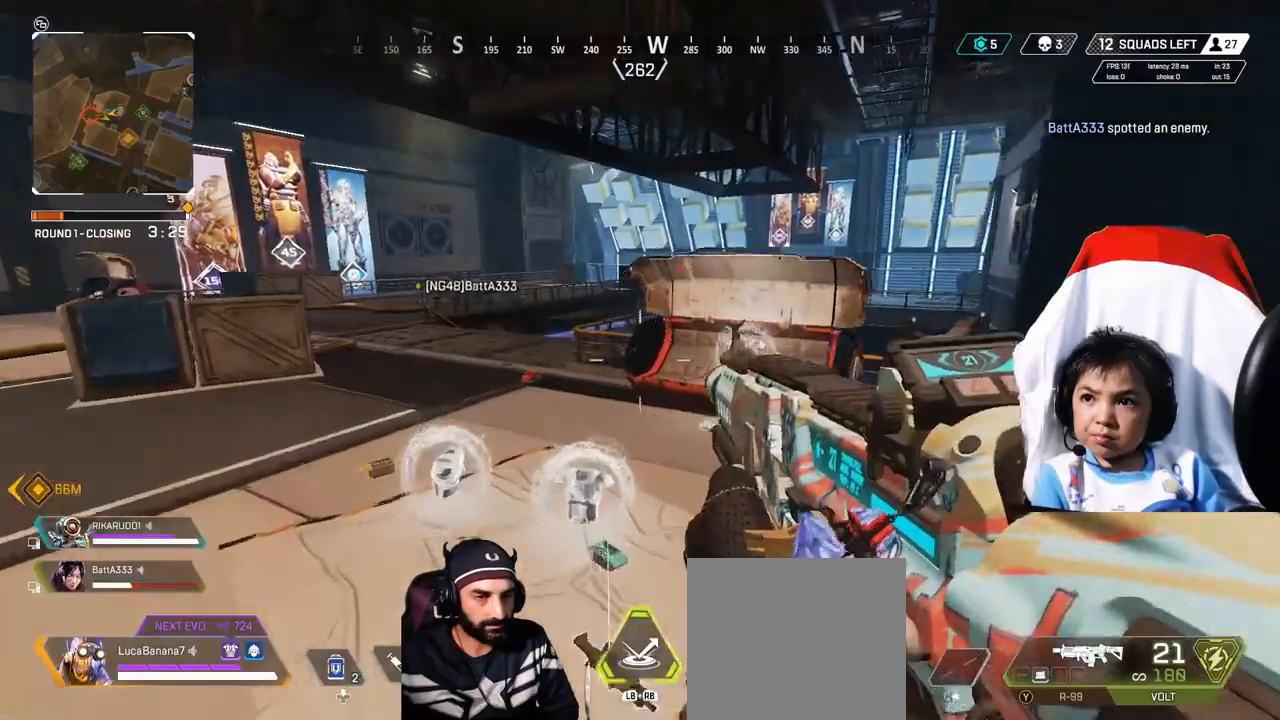
{"buttons": [], "left_stick": "up-left", "right_stick": "center", "events": [[120, "Y", "down"], [240, "Y", "up"], [400, "A", "down"], [520, "A", "up"]]}
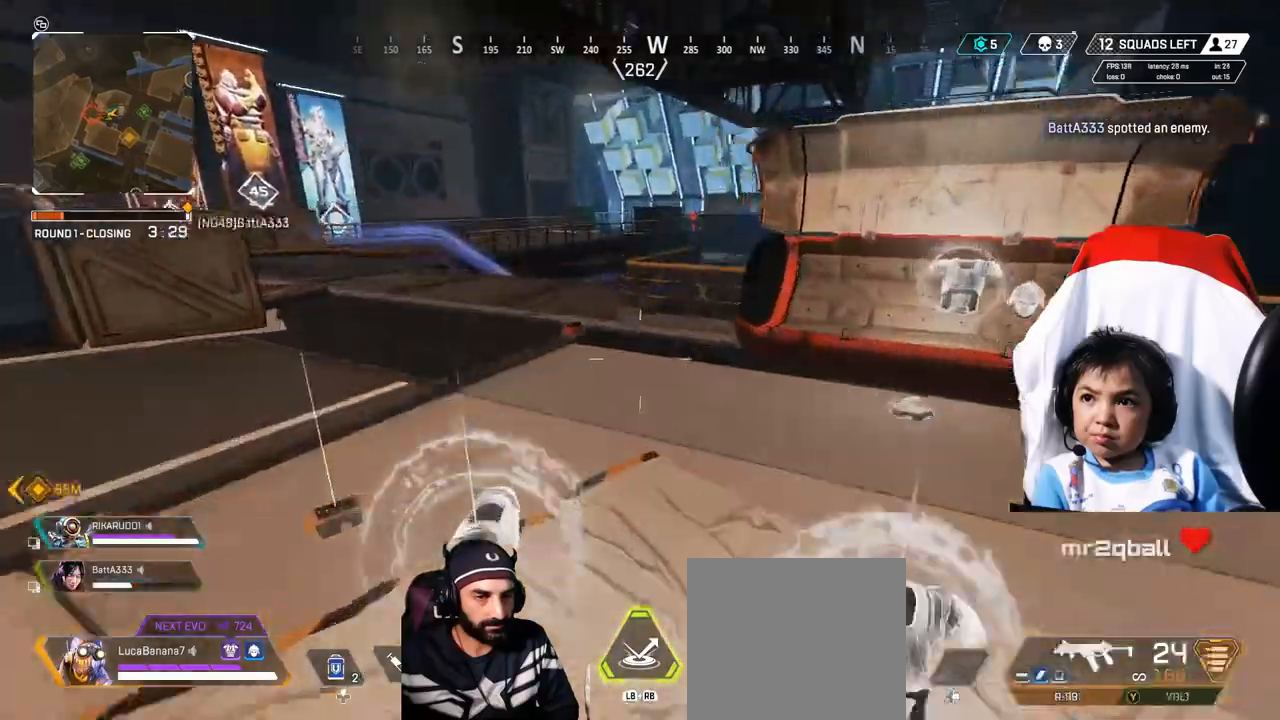
{"buttons": [], "left_stick": "up-left", "right_stick": "center", "events": []}
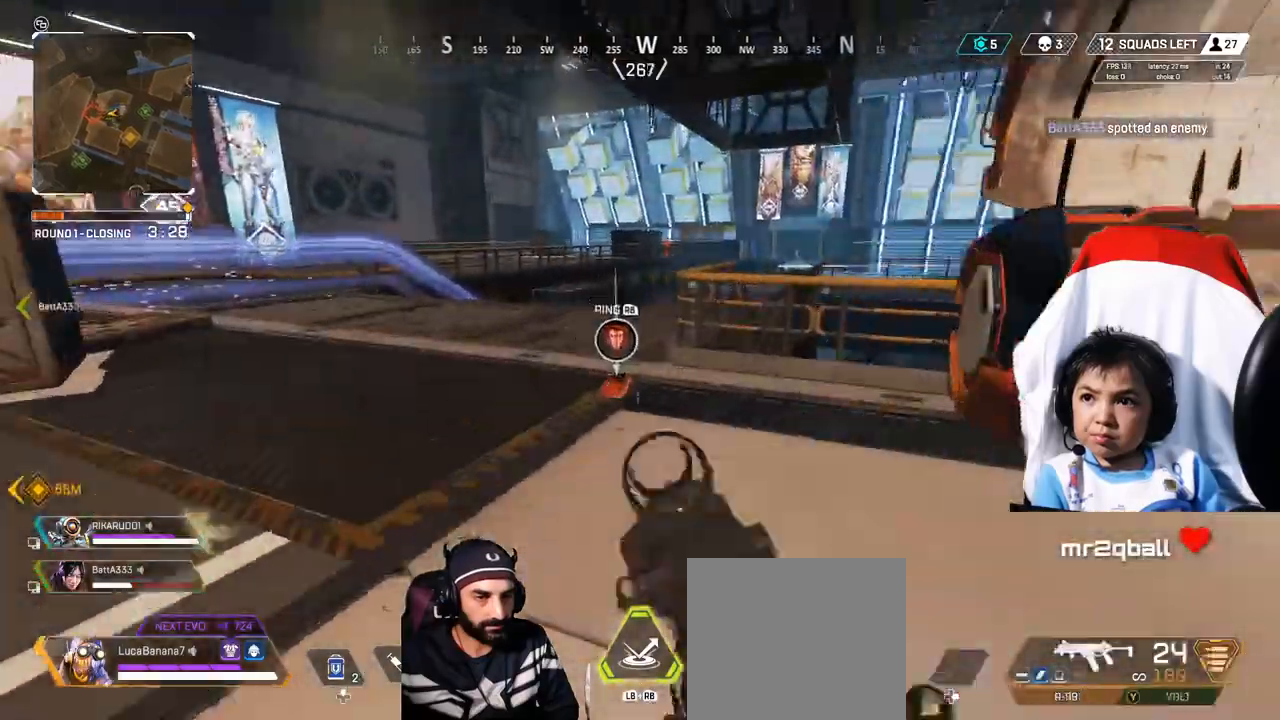
{"buttons": [], "left_stick": "up", "right_stick": "center", "events": [[200, "left_stick", "up"]]}
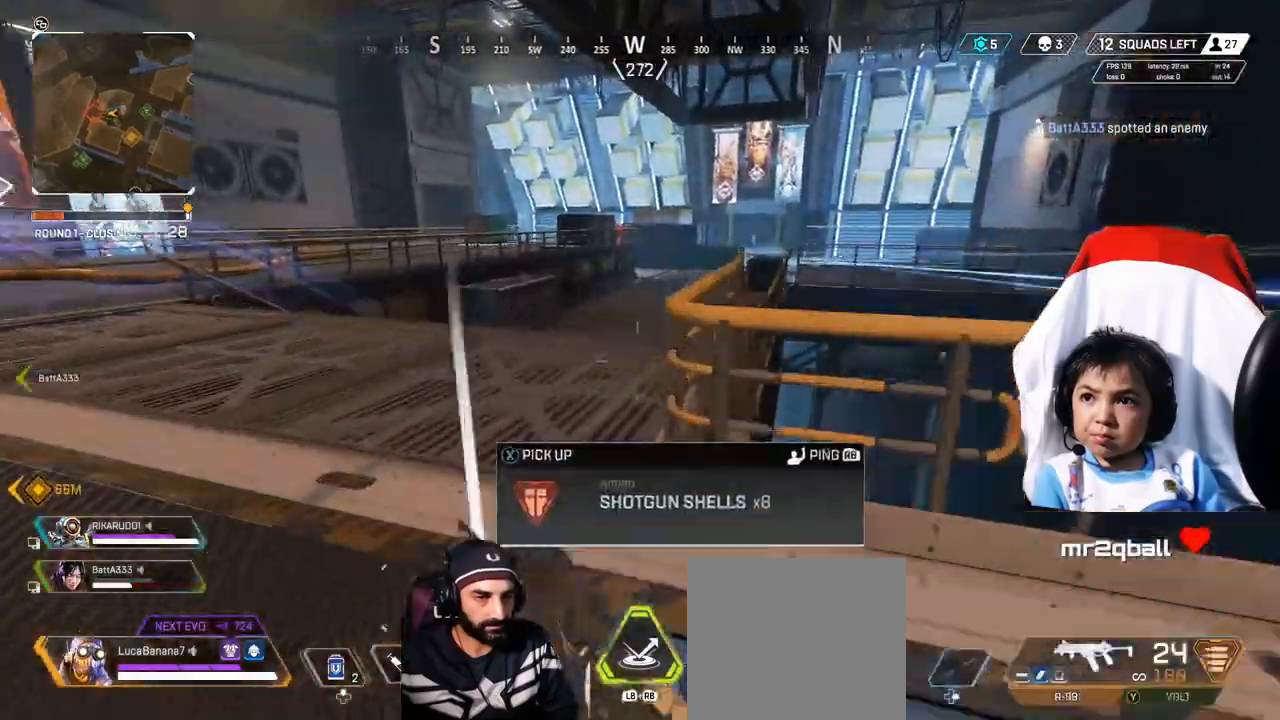
{"buttons": ["L2"], "left_stick": "up-left", "right_stick": "center", "events": [[40, "left_stick", "up-left"], [320, "L2", "down"]]}
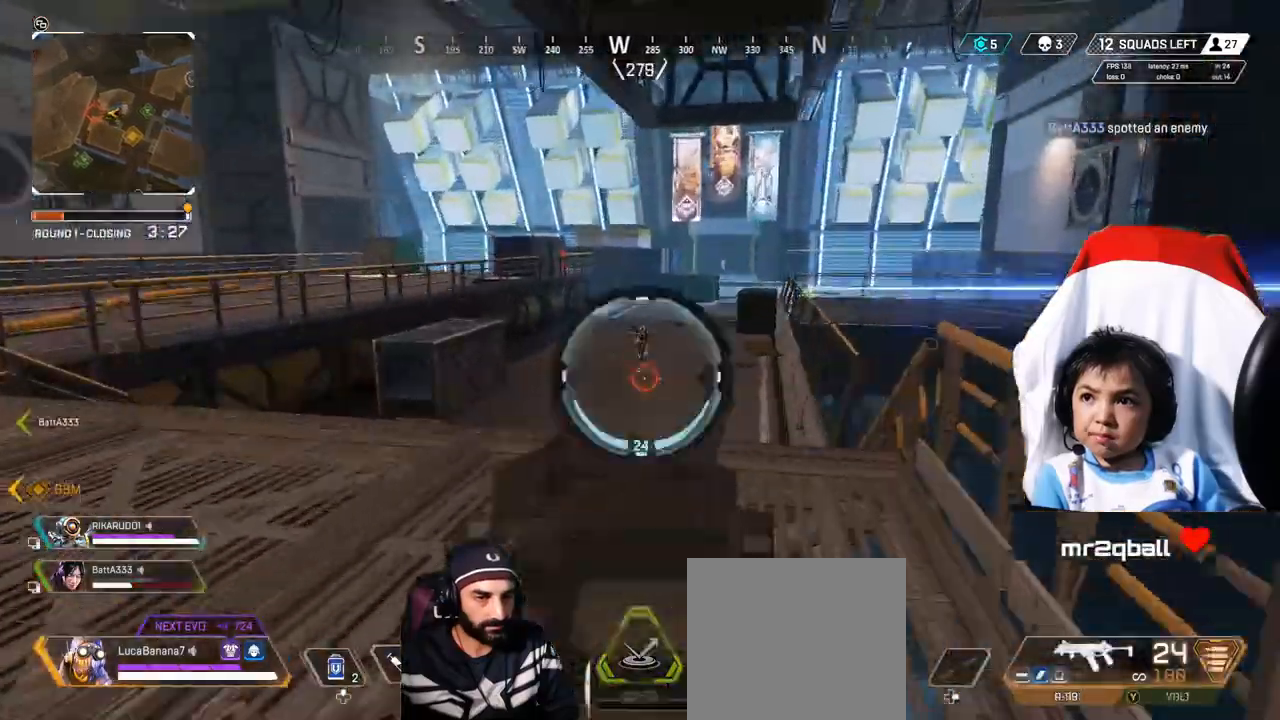
{"buttons": ["L2", "R2"], "left_stick": "up-left", "right_stick": "down-right", "events": [[120, "R2", "down"], [240, "right_stick", "down-right"]]}
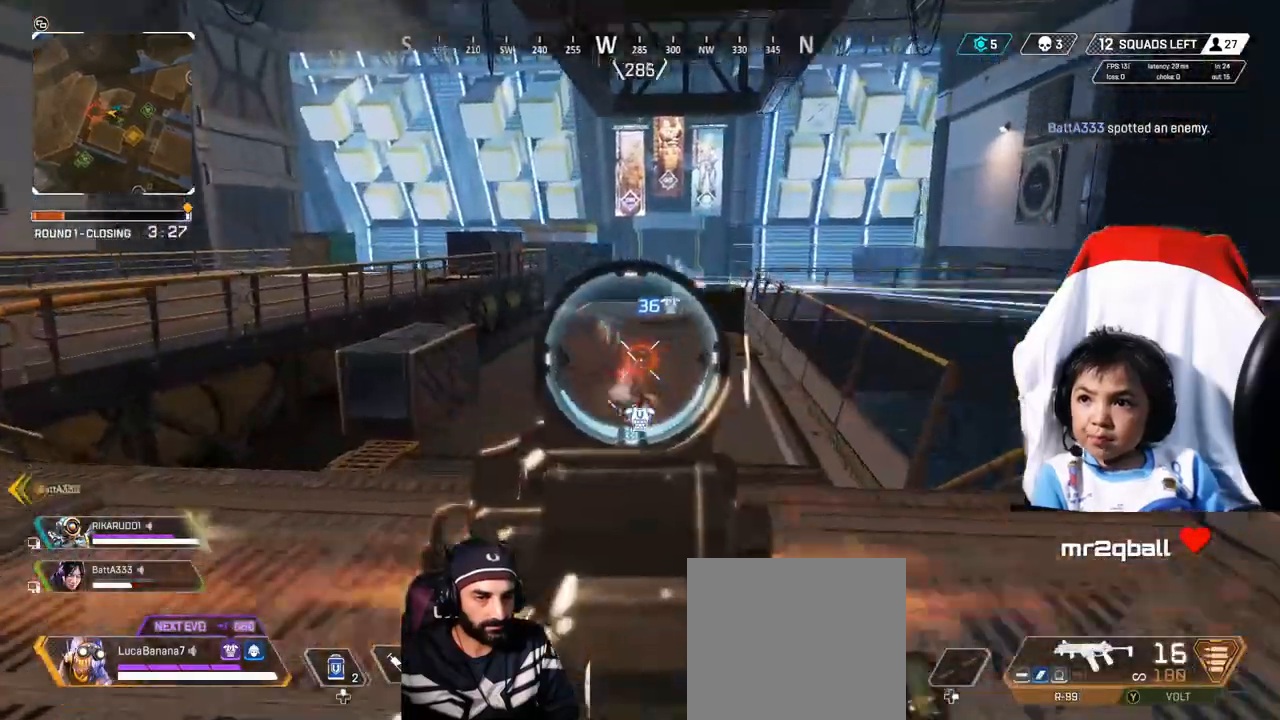
{"buttons": ["L2", "R2"], "left_stick": "center", "right_stick": "center", "events": [[160, "right_stick", "down"], [200, "left_stick", "left"], [360, "right_stick", "center"], [480, "left_stick", "center"]]}
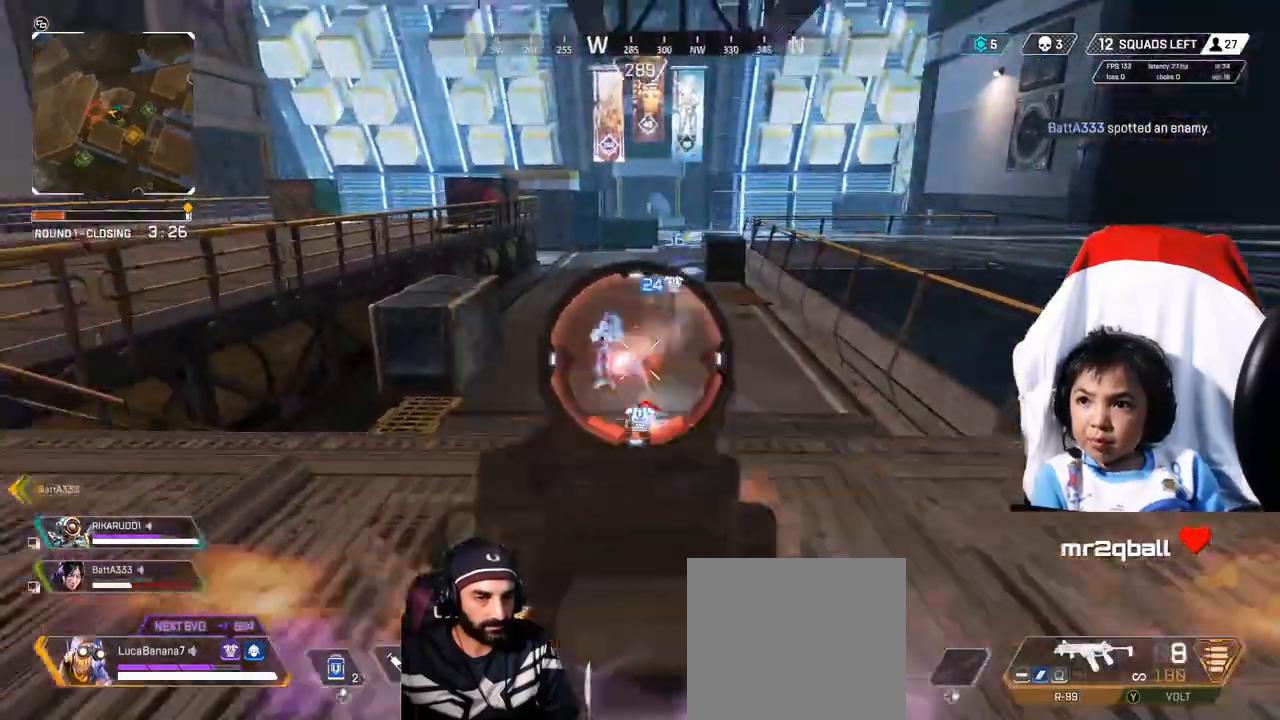
{"buttons": ["Y"], "left_stick": "down-left", "right_stick": "center", "events": [[80, "left_stick", "up-right"], [120, "right_stick", "left"], [360, "right_stick", "center"], [400, "left_stick", "down-right"], [480, "L2", "up"], [480, "R2", "up"], [480, "Y", "down"], [480, "left_stick", "down-left"]]}
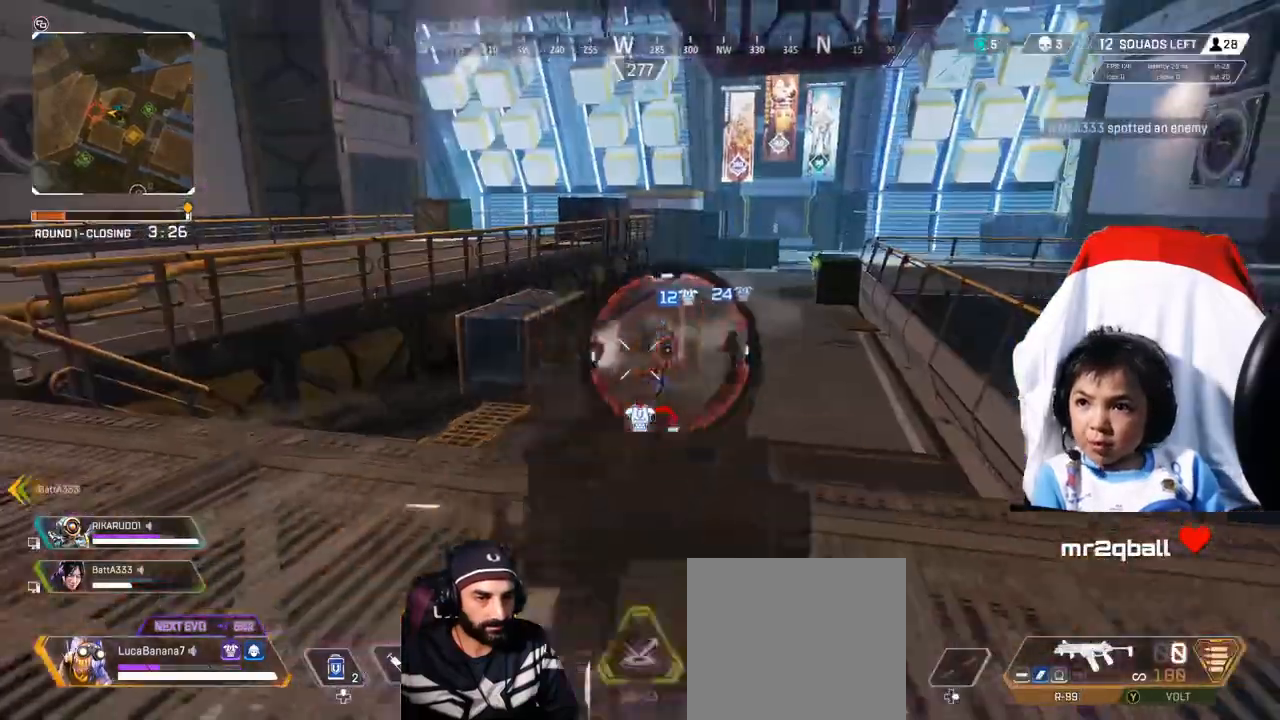
{"buttons": ["L2"], "left_stick": "left", "right_stick": "center", "events": [[40, "Y", "up"], [80, "left_stick", "left"], [440, "L2", "down"]]}
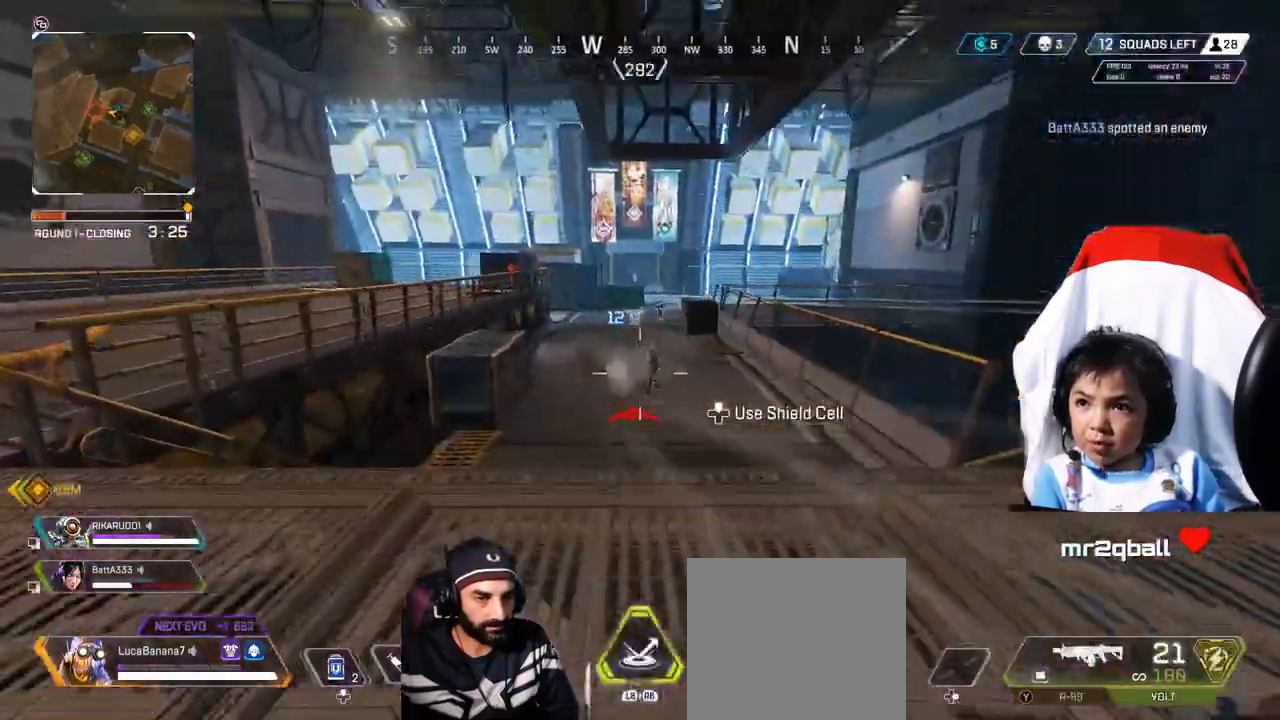
{"buttons": ["L2", "R2"], "left_stick": "down-left", "right_stick": "down-left", "events": [[40, "left_stick", "up-left"], [240, "R2", "down"], [240, "right_stick", "right"], [280, "left_stick", "up-right"], [400, "right_stick", "down-left"], [480, "left_stick", "down-left"]]}
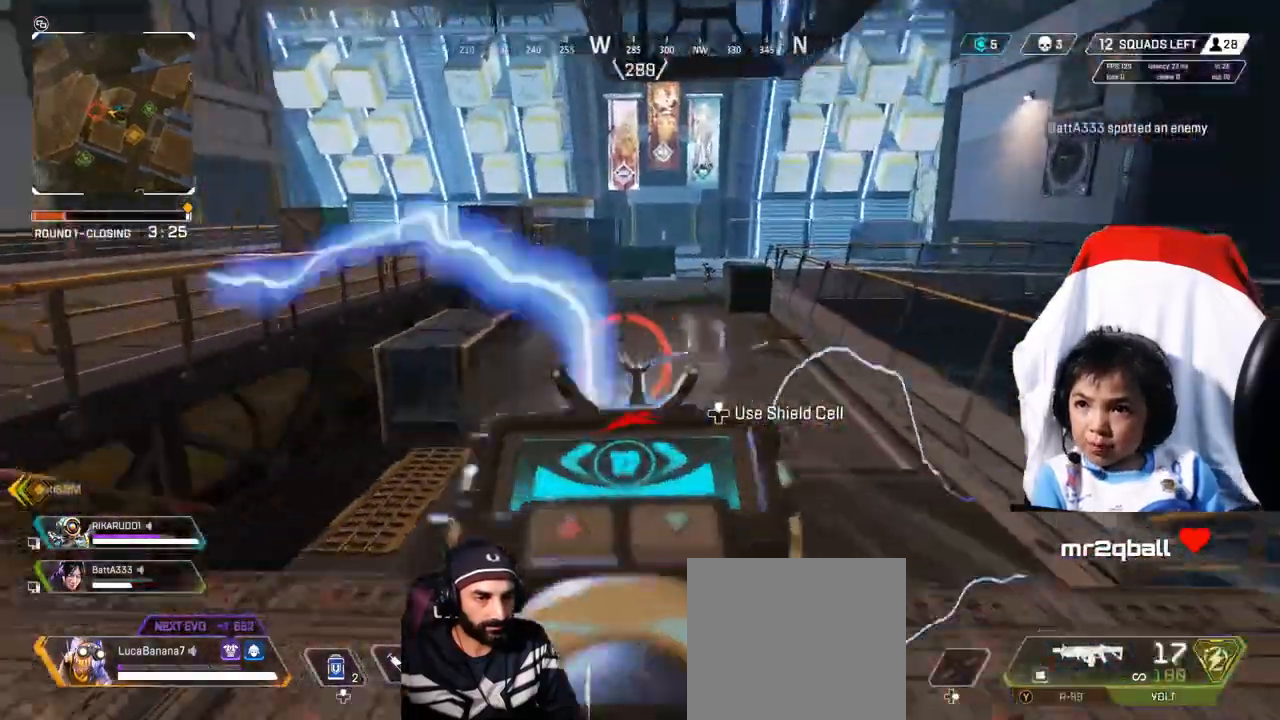
{"buttons": ["L2", "R2"], "left_stick": "down-right", "right_stick": "left", "events": [[280, "left_stick", "down-right"], [400, "right_stick", "left"]]}
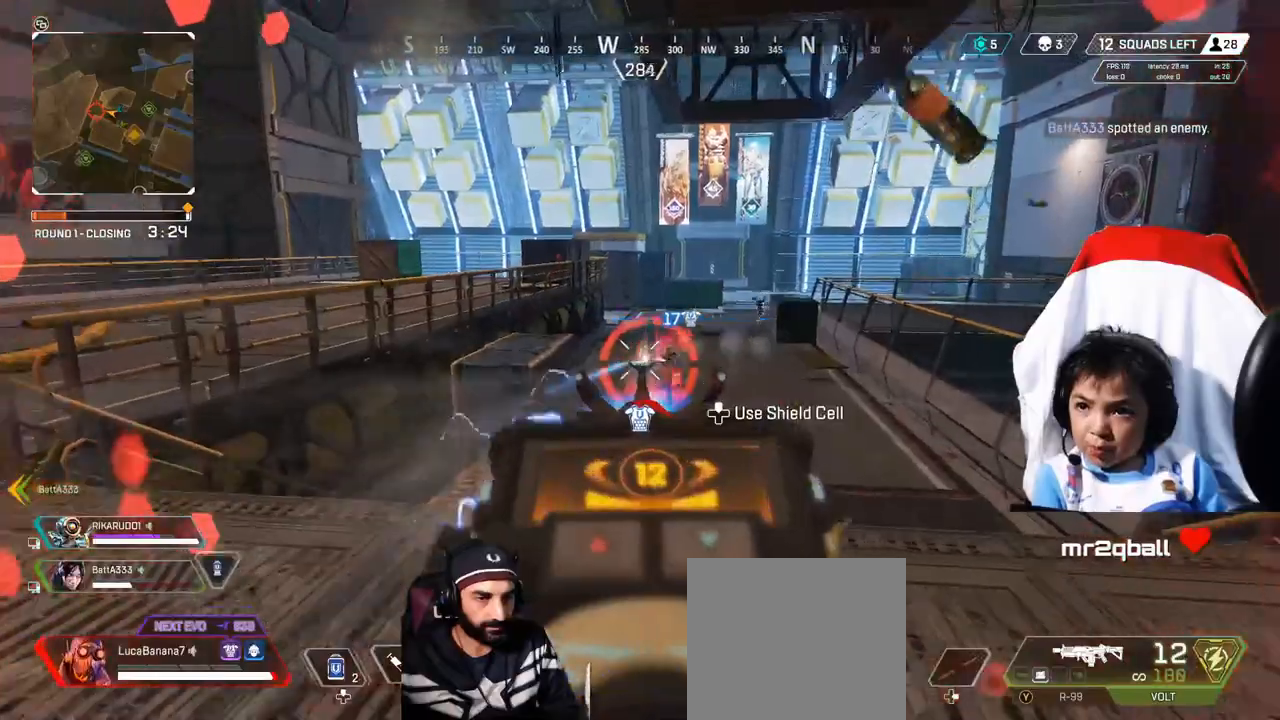
{"buttons": ["L2", "R2"], "left_stick": "down-right", "right_stick": "down-left", "events": [[120, "right_stick", "center"], [200, "right_stick", "right"], [400, "right_stick", "down-left"]]}
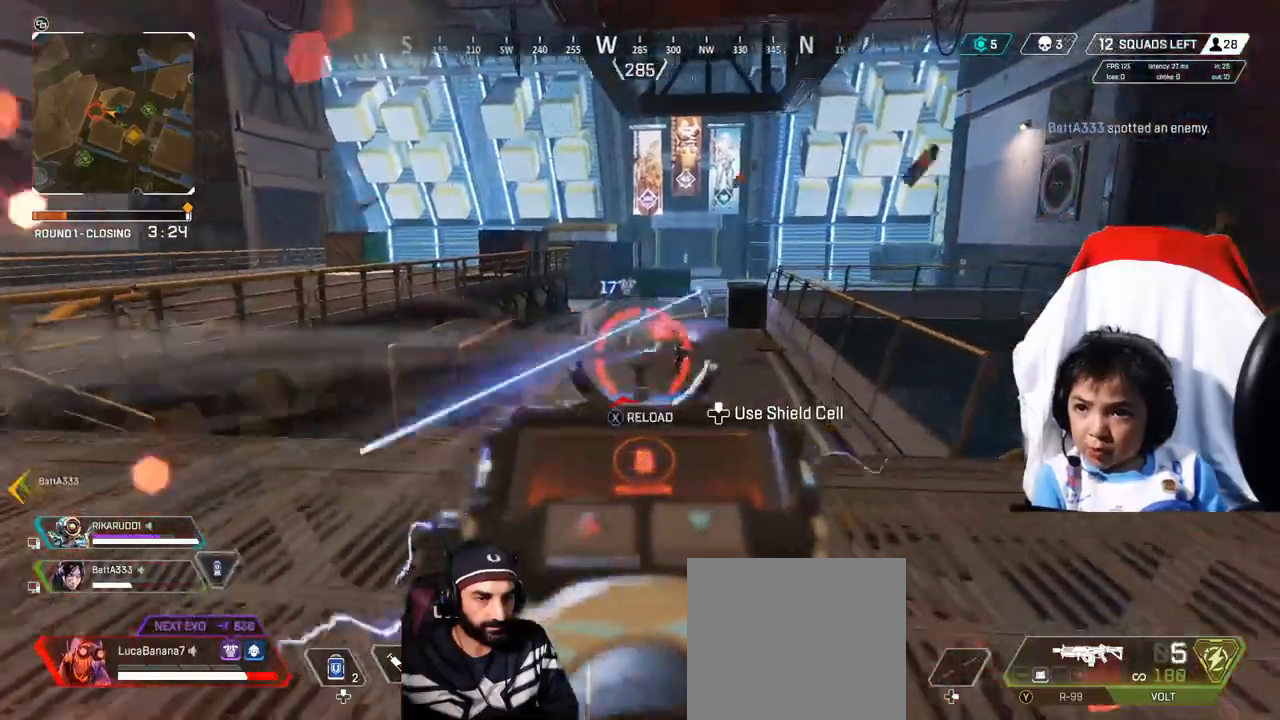
{"buttons": ["L2", "R2"], "left_stick": "down-right", "right_stick": "left", "events": [[80, "right_stick", "right"], [240, "right_stick", "center"], [360, "right_stick", "left"]]}
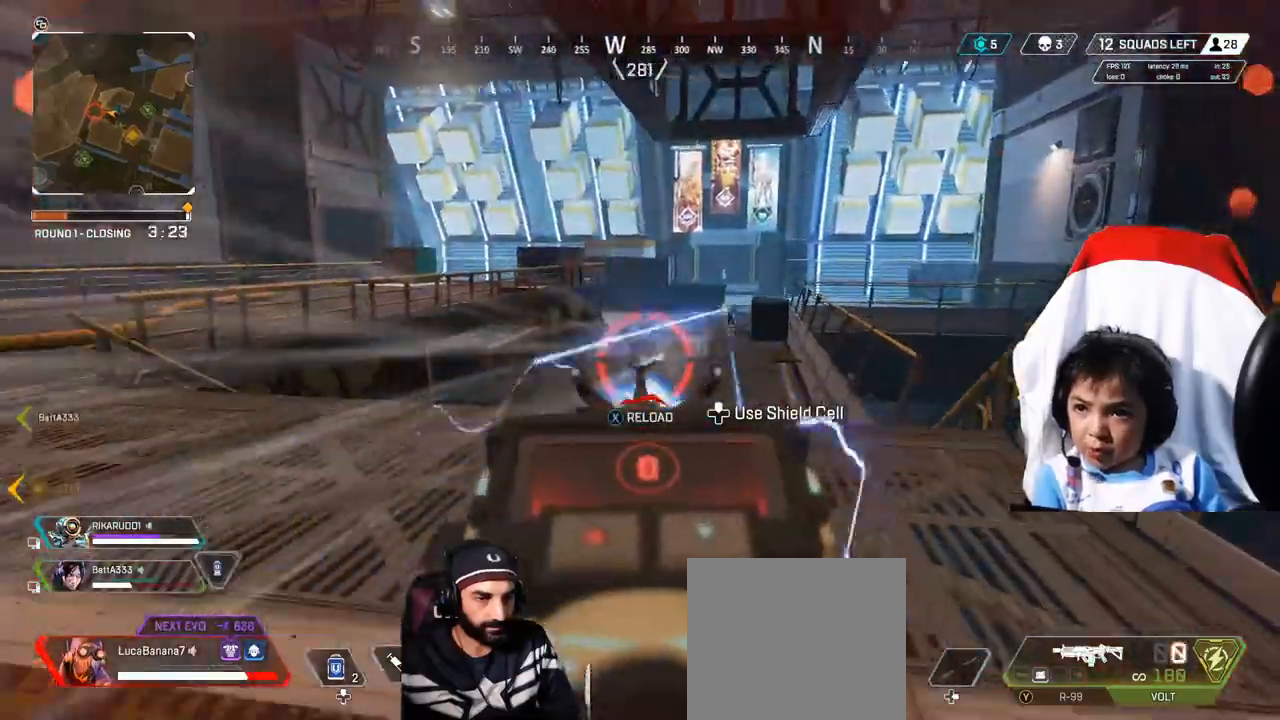
{"buttons": [], "left_stick": "up-right", "right_stick": "right", "events": [[40, "right_stick", "center"], [320, "L2", "up"], [320, "R2", "up"], [320, "right_stick", "right"], [360, "left_stick", "right"], [520, "left_stick", "up-right"]]}
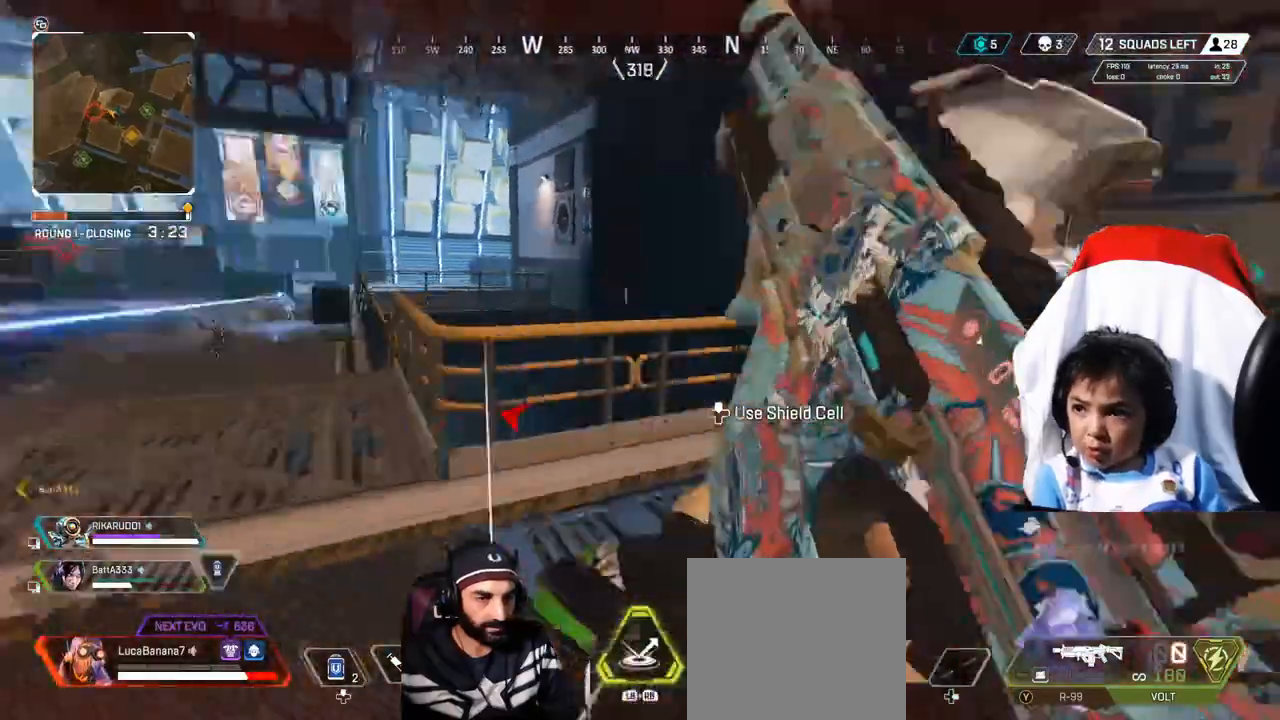
{"buttons": [], "left_stick": "up", "right_stick": "center", "events": [[280, "left_stick", "up"], [400, "right_stick", "center"]]}
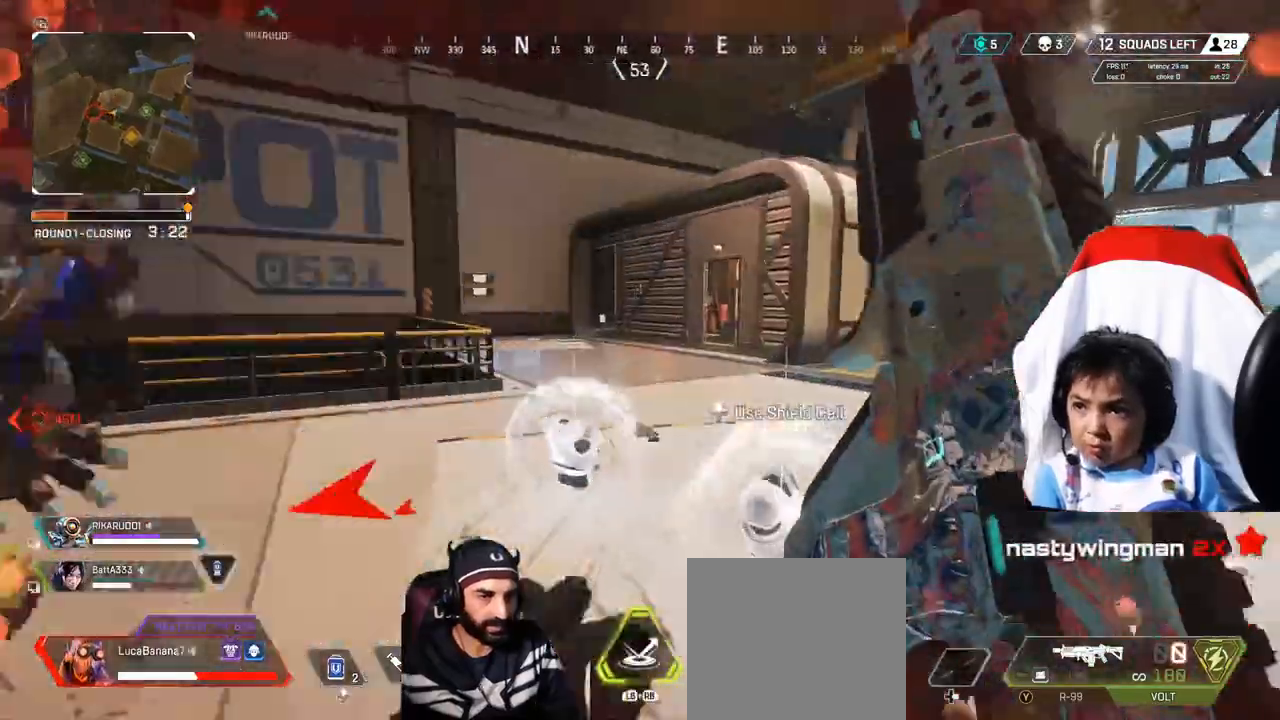
{"buttons": [], "left_stick": "up", "right_stick": "center", "events": [[440, "B", "down"], [520, "B", "up"]]}
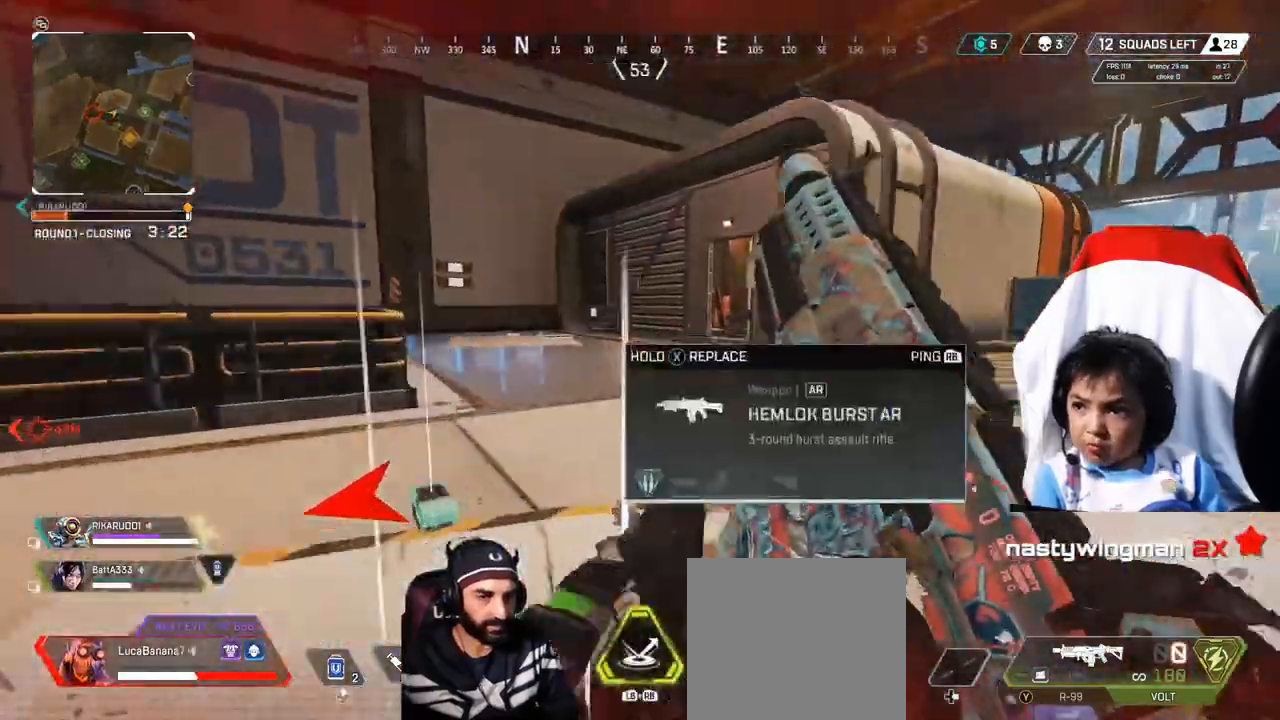
{"buttons": ["L3"], "left_stick": "up", "right_stick": "center", "events": [[480, "L3", "down"]]}
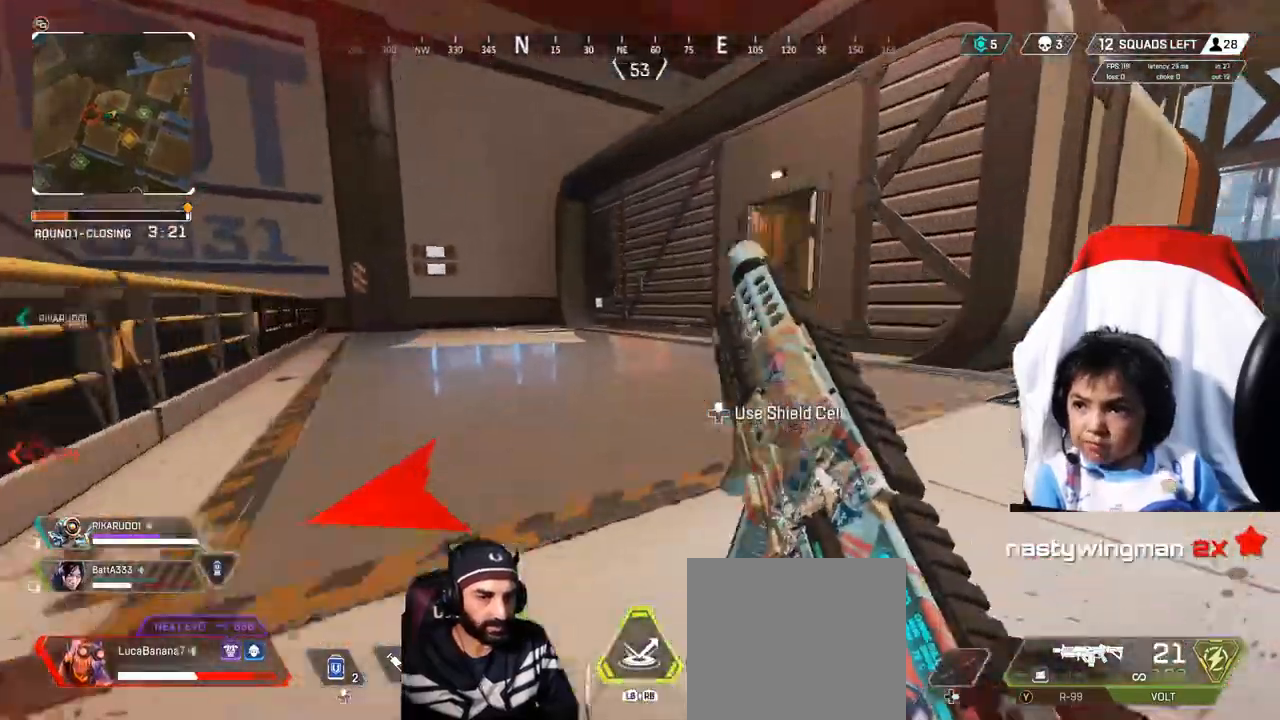
{"buttons": [], "left_stick": "up", "right_stick": "right", "events": [[120, "L3", "up"], [520, "right_stick", "right"]]}
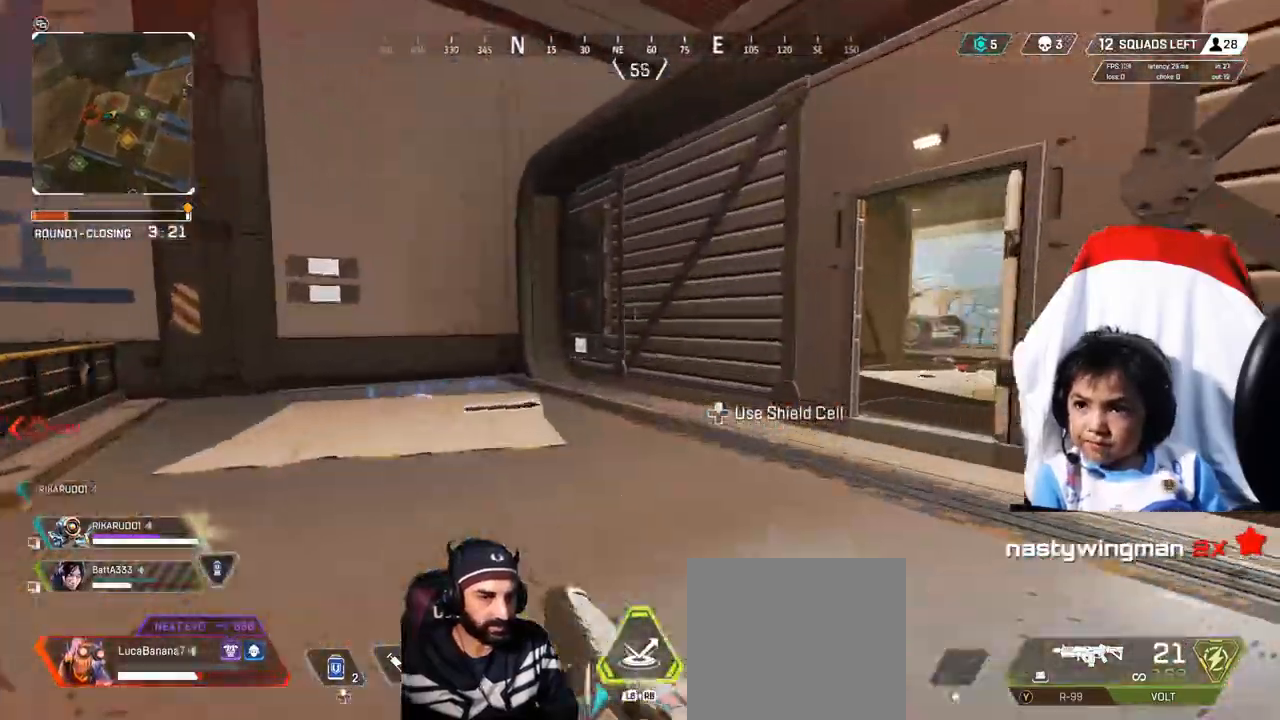
{"buttons": [], "left_stick": "up", "right_stick": "center", "events": [[160, "right_stick", "center"]]}
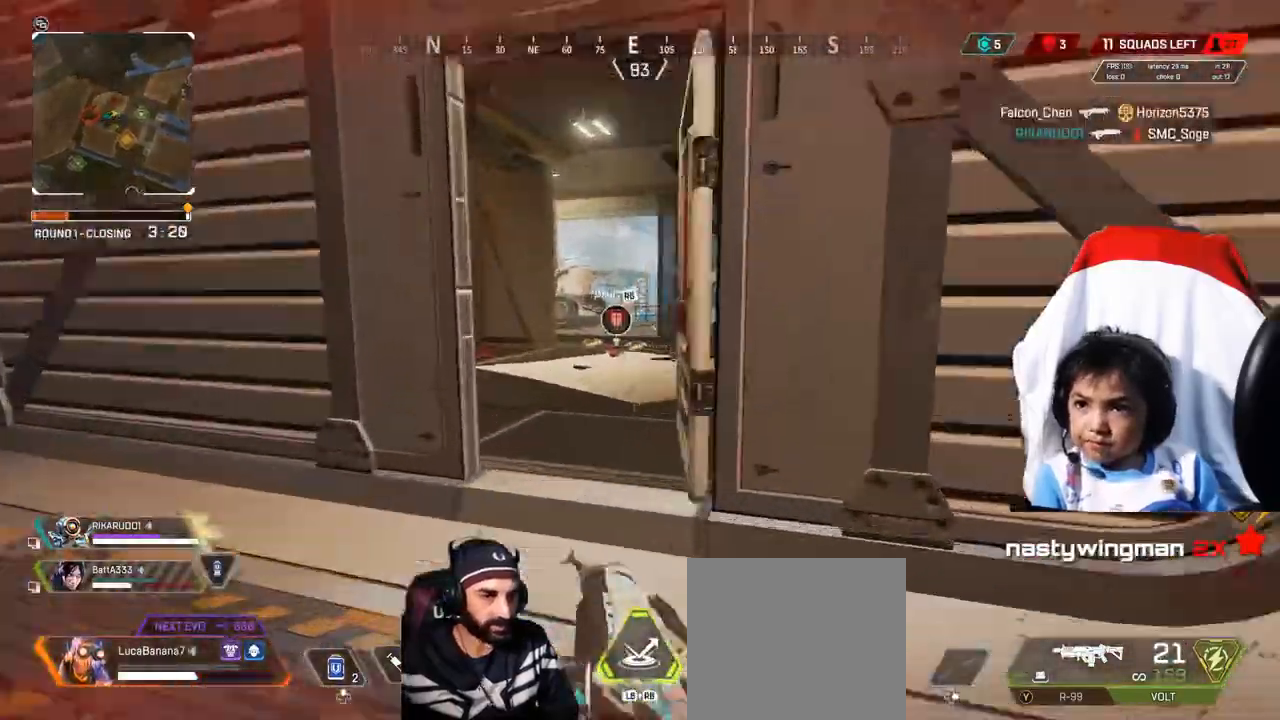
{"buttons": [], "left_stick": "up", "right_stick": "center", "events": [[280, "X", "down"], [400, "X", "up"]]}
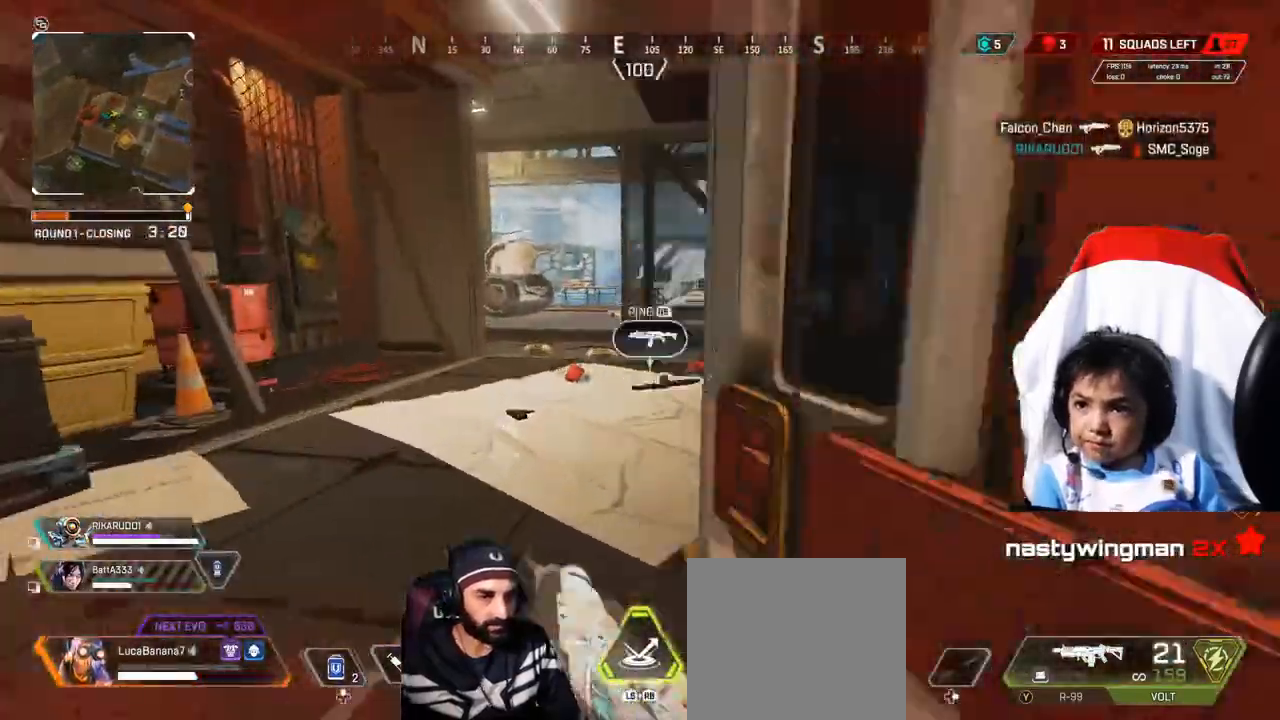
{"buttons": ["DPAD_UP"], "left_stick": "center", "right_stick": "right", "events": [[80, "left_stick", "up-left"], [200, "right_stick", "right"], [240, "left_stick", "center"], [360, "DPAD_UP", "down"], [400, "right_stick", "center"], [480, "right_stick", "right"]]}
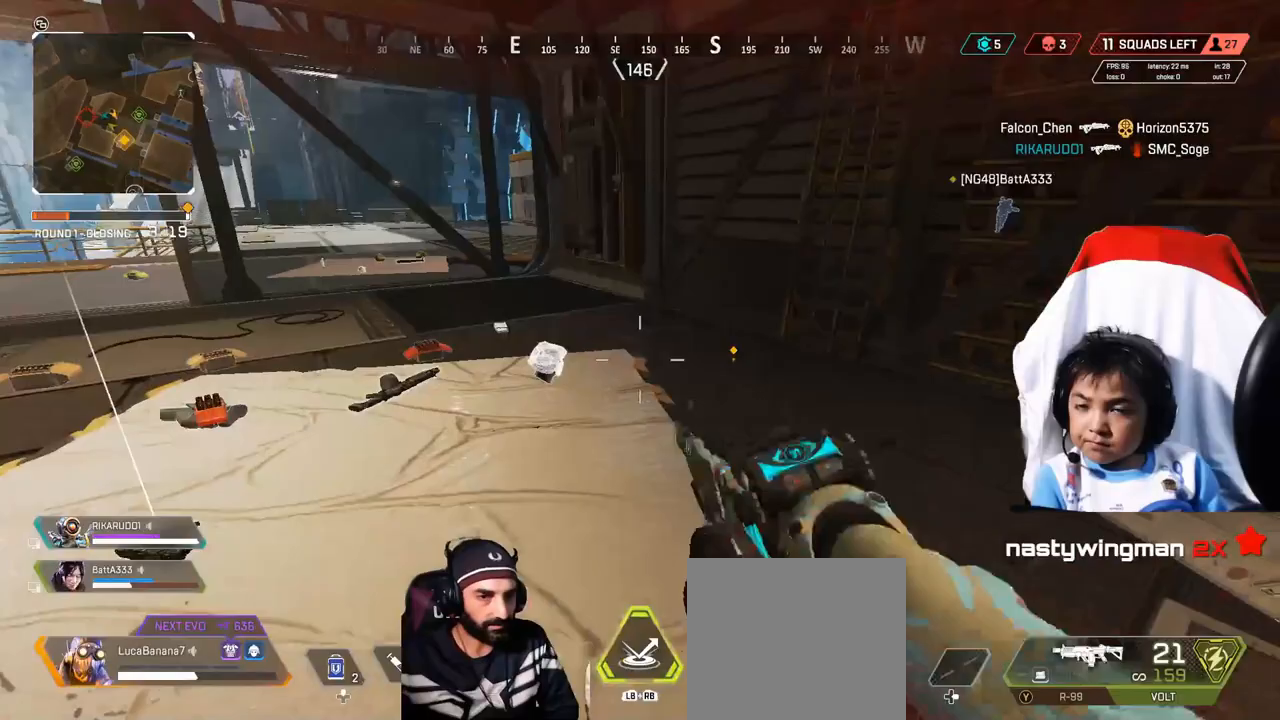
{"buttons": [], "left_stick": "up", "right_stick": "center", "events": [[120, "DPAD_UP", "up"], [240, "DPAD_UP", "down"], [320, "DPAD_UP", "up"], [400, "right_stick", "center"], [480, "left_stick", "up"]]}
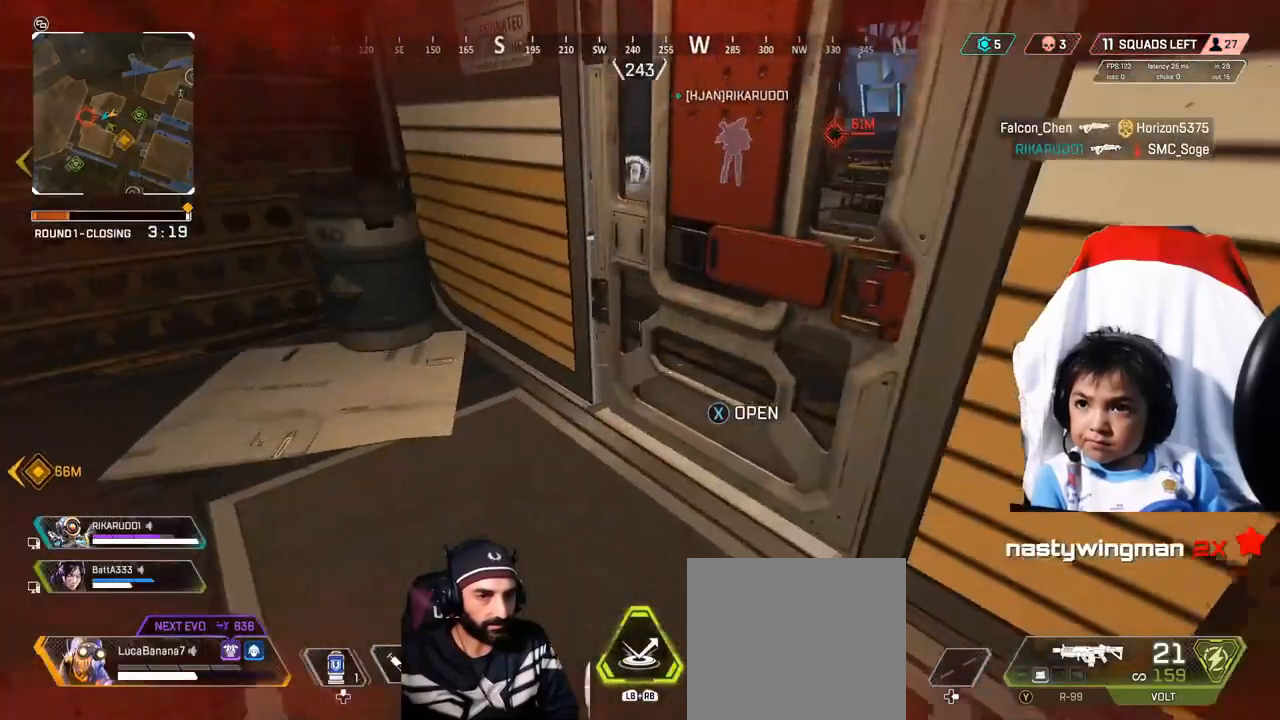
{"buttons": [], "left_stick": "up", "right_stick": "center", "events": []}
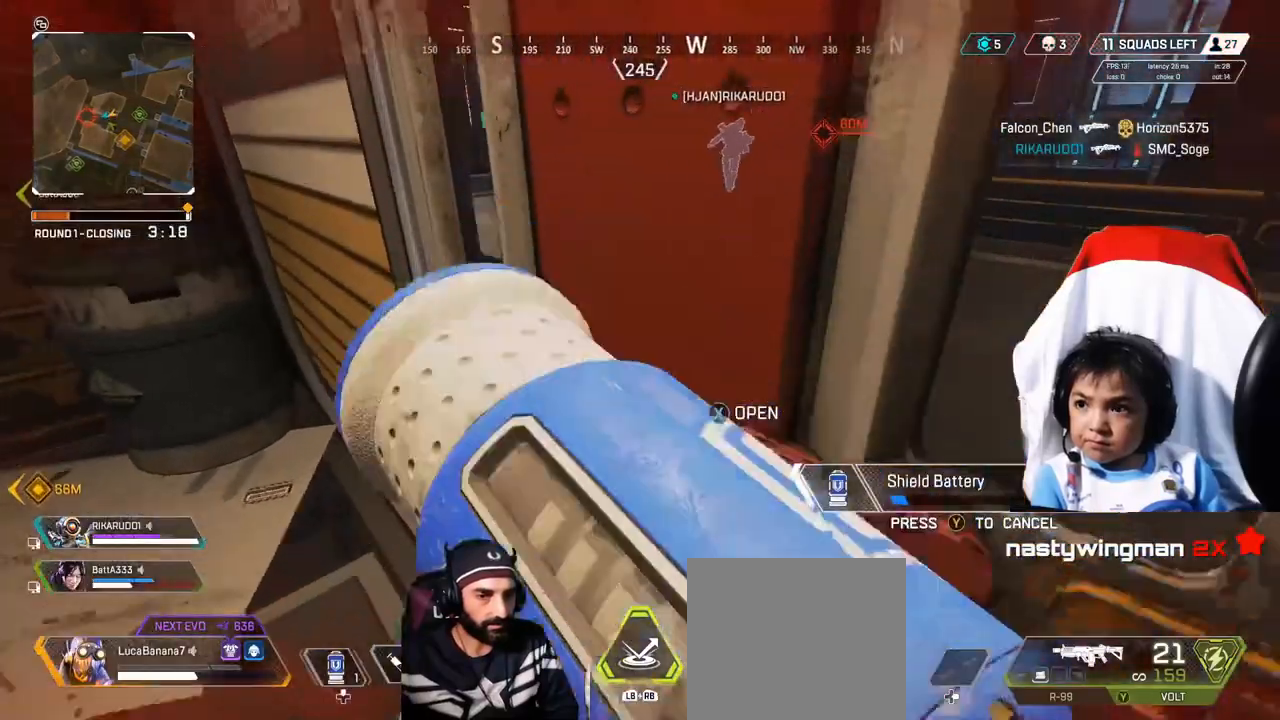
{"buttons": ["DPAD_UP"], "left_stick": "center", "right_stick": "down-left", "events": [[80, "left_stick", "center"], [160, "DPAD_UP", "down"], [320, "right_stick", "down"], [400, "right_stick", "down-left"]]}
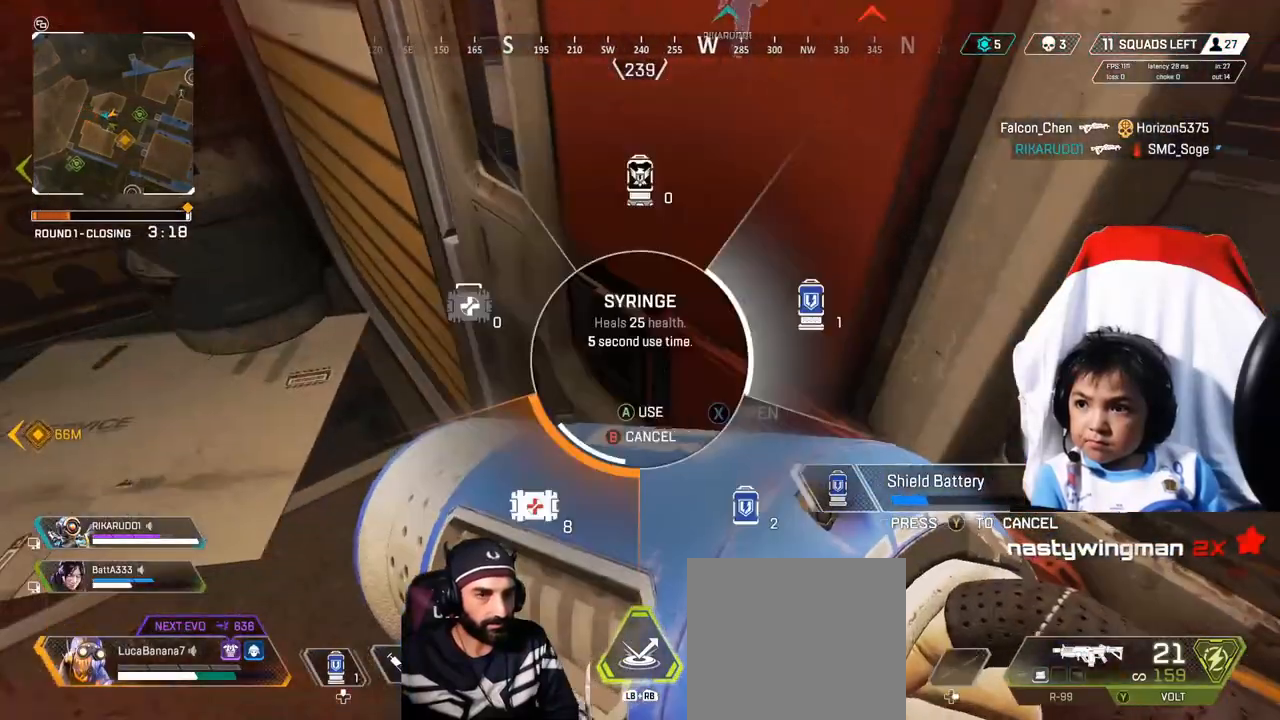
{"buttons": [], "left_stick": "up", "right_stick": "center", "events": [[160, "DPAD_UP", "up"], [200, "right_stick", "center"], [400, "left_stick", "up"]]}
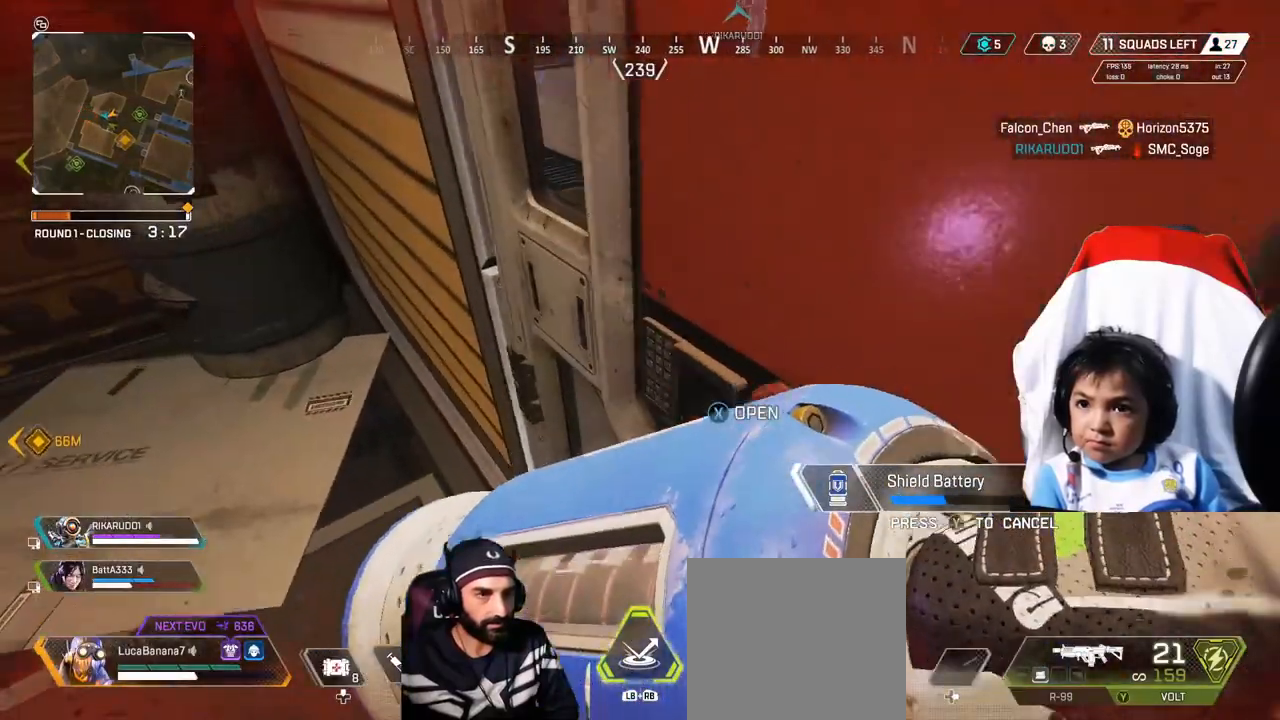
{"buttons": [], "left_stick": "center", "right_stick": "center", "events": [[40, "left_stick", "center"]]}